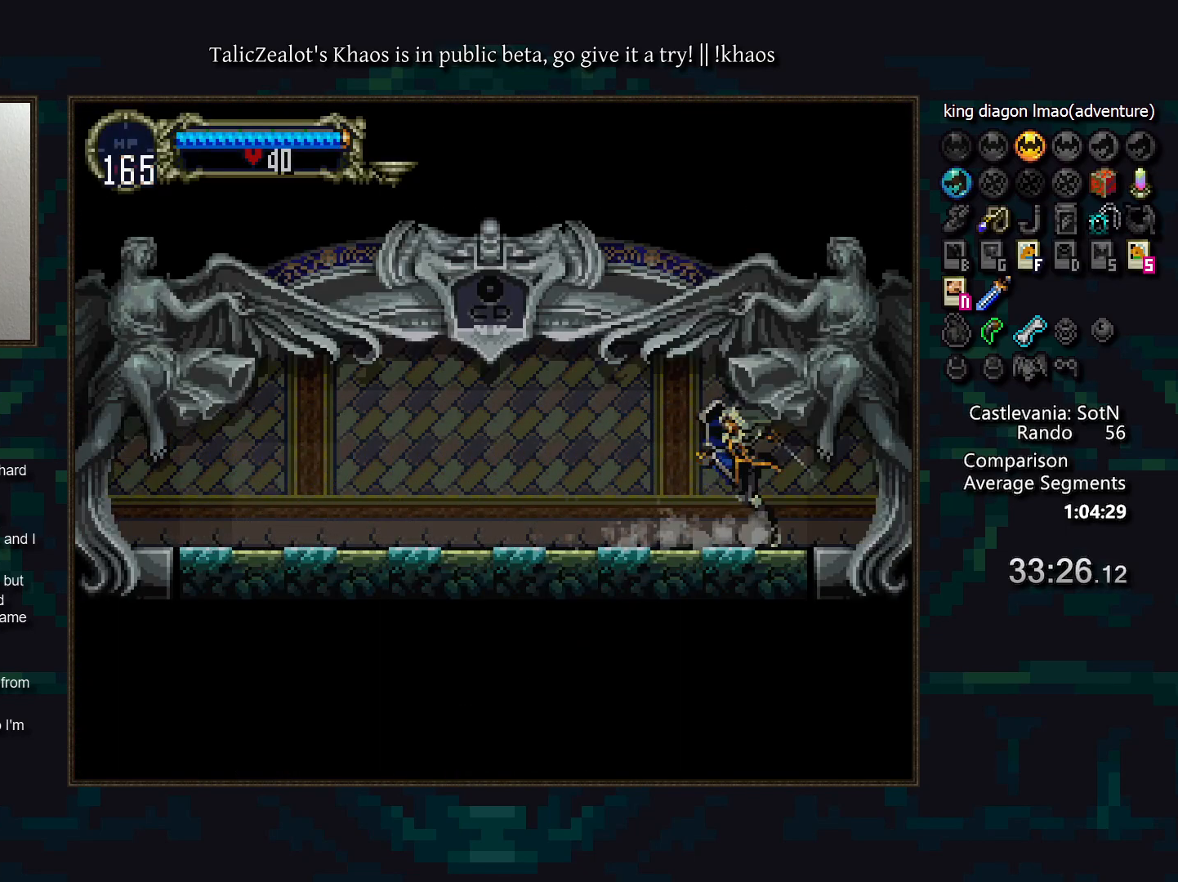
Gameplay with keyboard; each line is a JSON object with the keys held at the frame after it. "events" lists presses ("down") and releases ("up") of "a", "d", "down", "e", "f", "g", "left", "q", "r", "right", "s", "t", "up" and "w" between this image and that frame as [ms after this image, input, new state], when the widget could be followed in between. No other keys are recorded. Mouse input is not recorded.
{"keys": ["right"], "events": [[17, "d", "down"], [33, "a", "down"], [117, "a", "up"], [117, "d", "up"], [267, "right", "down"]]}
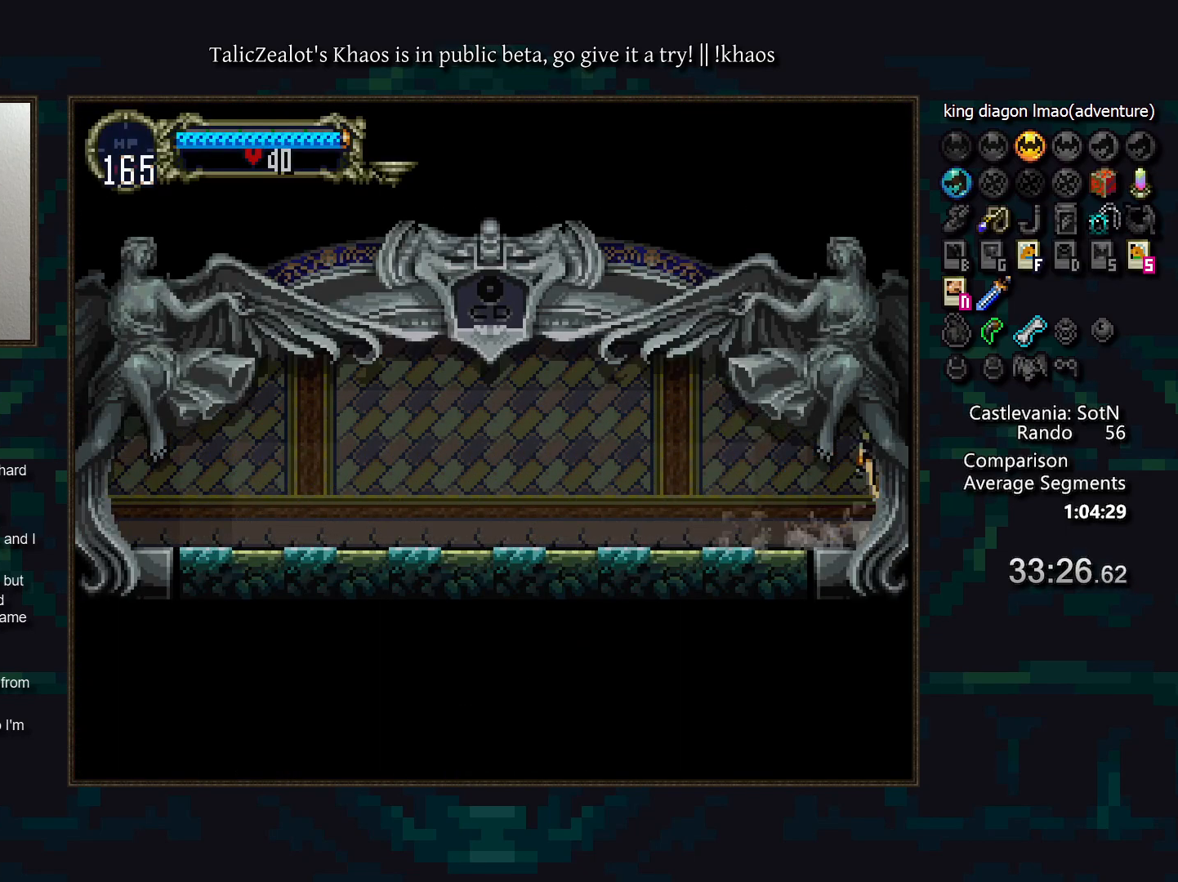
{"keys": ["right"], "events": []}
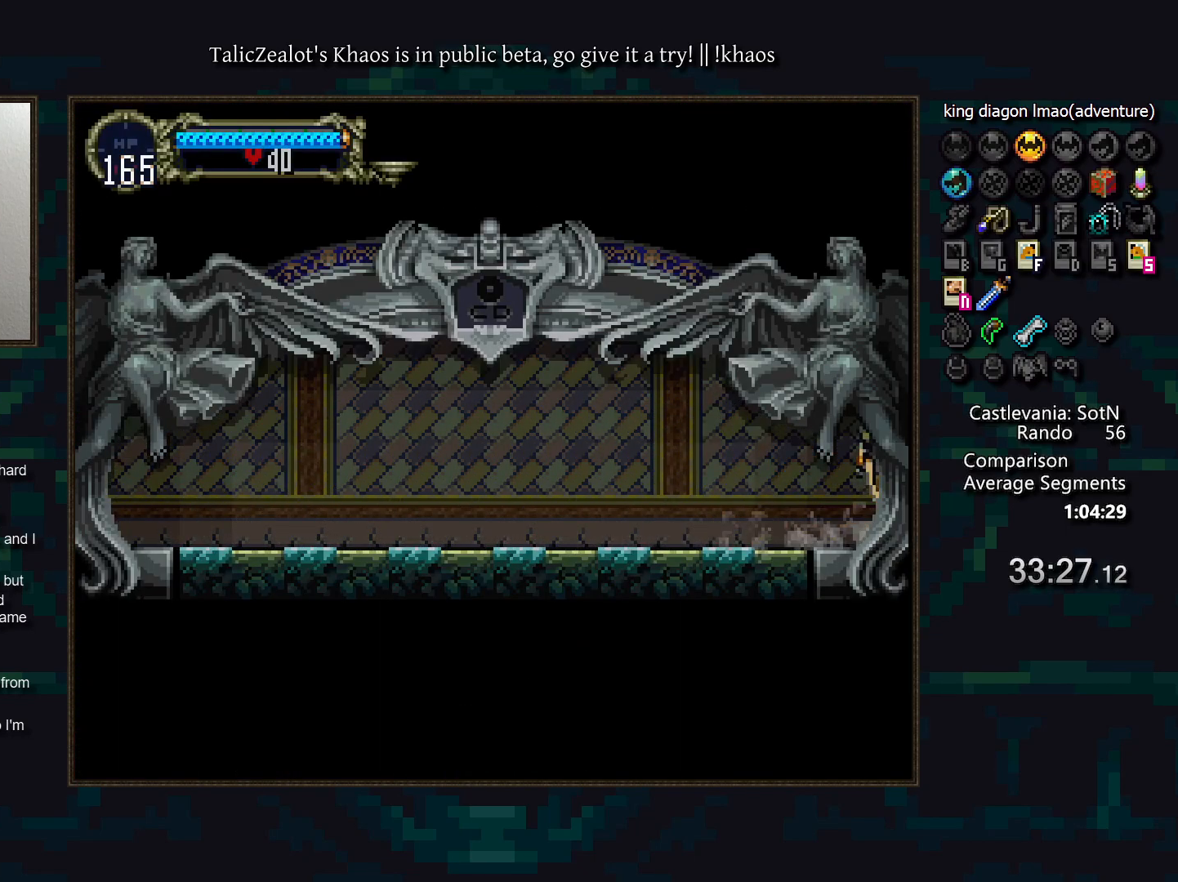
{"keys": ["right"], "events": []}
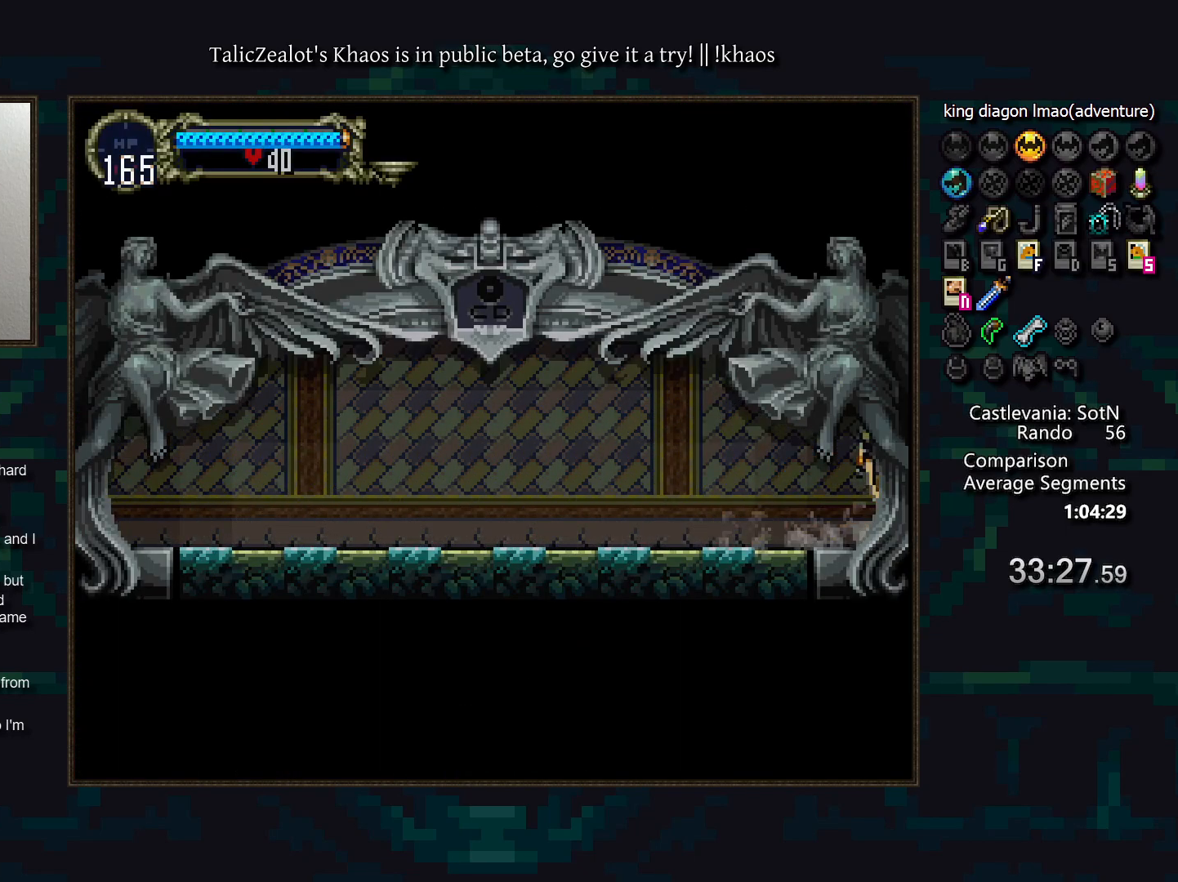
{"keys": ["right"], "events": []}
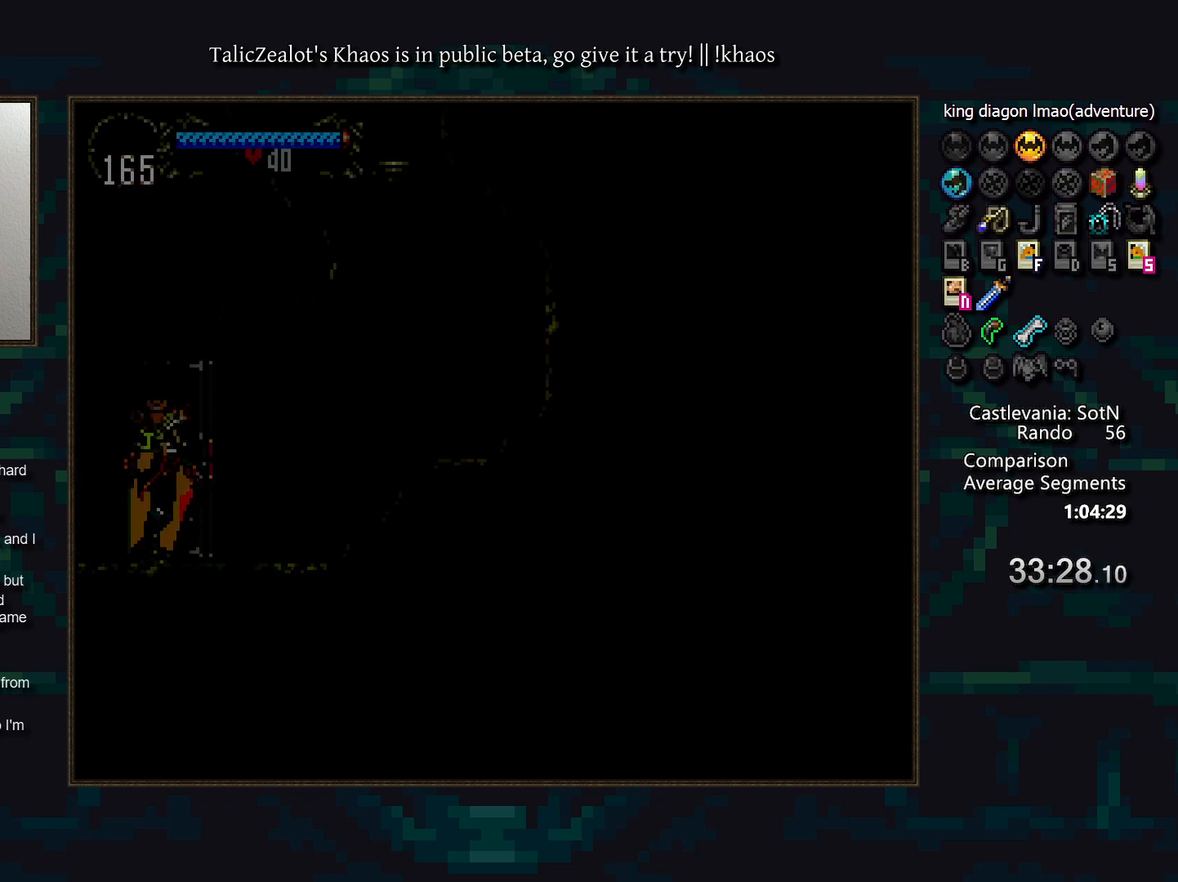
{"keys": ["right"], "events": []}
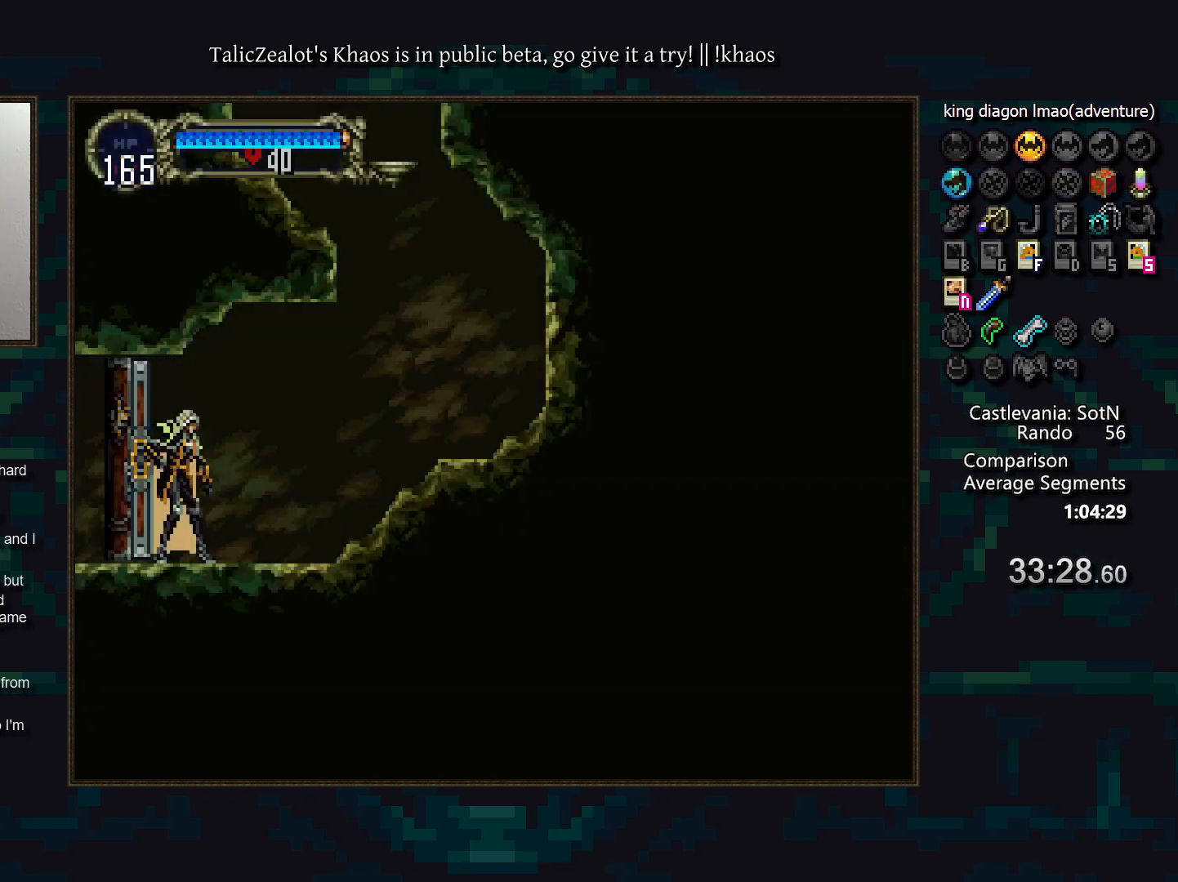
{"keys": [], "events": [[333, "left", "down"], [367, "right", "up"], [433, "a", "down"], [467, "left", "up"], [483, "a", "up"]]}
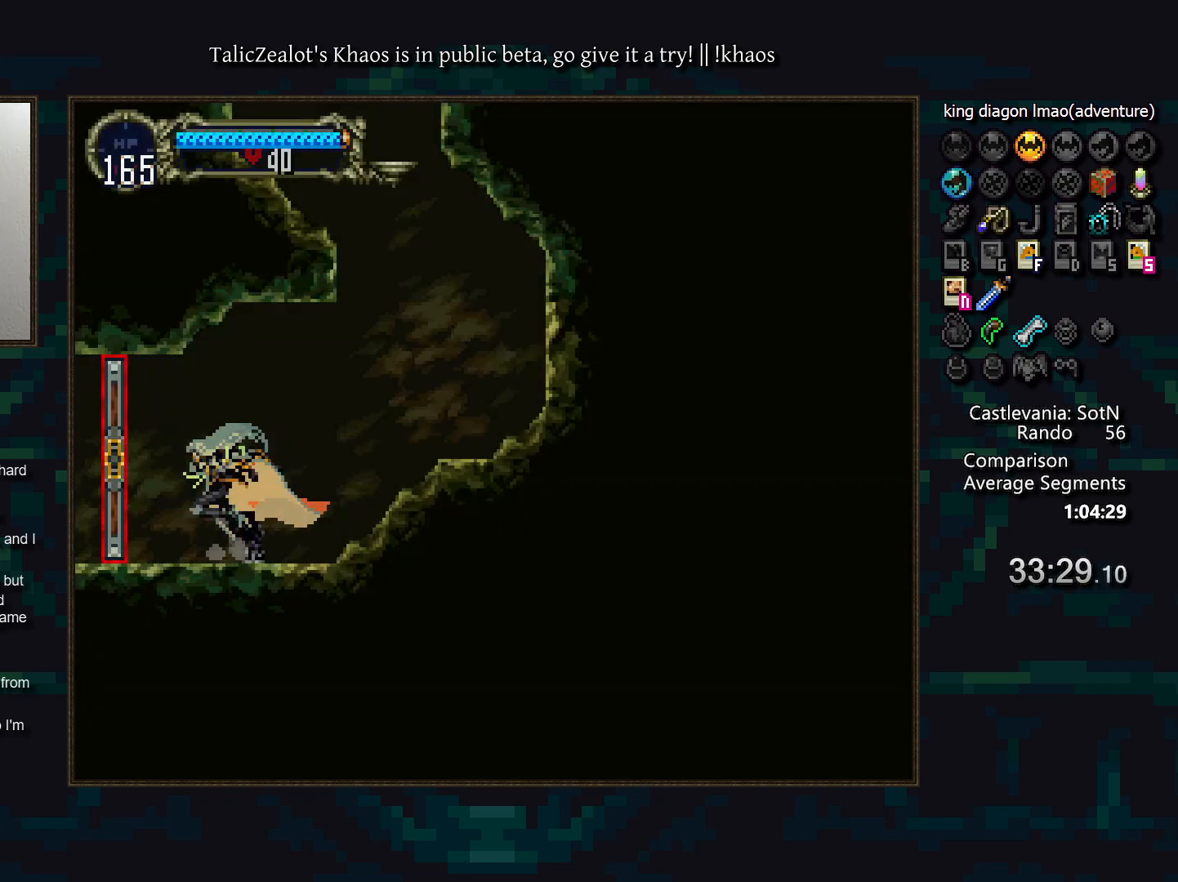
{"keys": ["left", "s"], "events": [[17, "d", "down"], [33, "a", "down"], [117, "d", "up"], [150, "a", "up"], [167, "right", "down"], [317, "s", "down"], [417, "right", "up"], [450, "left", "down"]]}
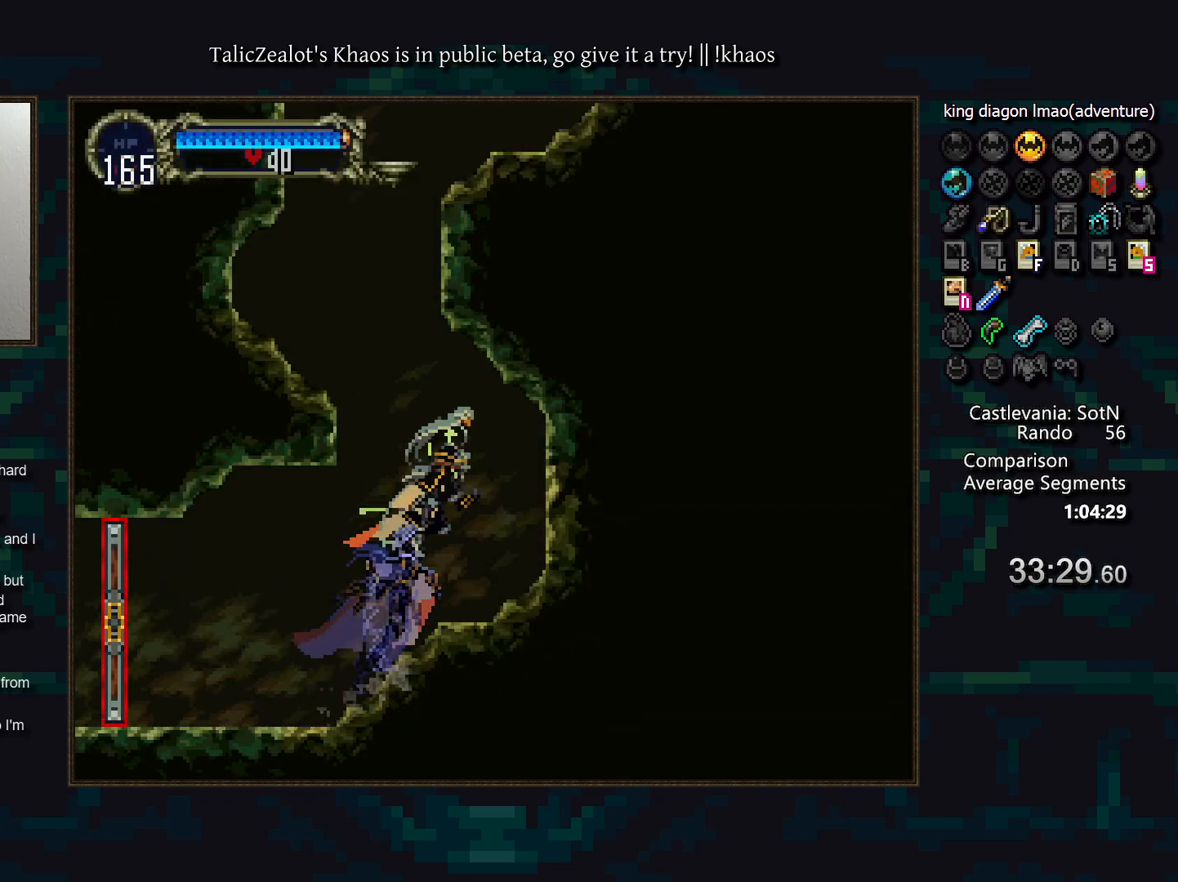
{"keys": ["right"], "events": [[17, "s", "up"], [67, "s", "down"], [233, "s", "up"], [367, "left", "up"], [467, "right", "down"]]}
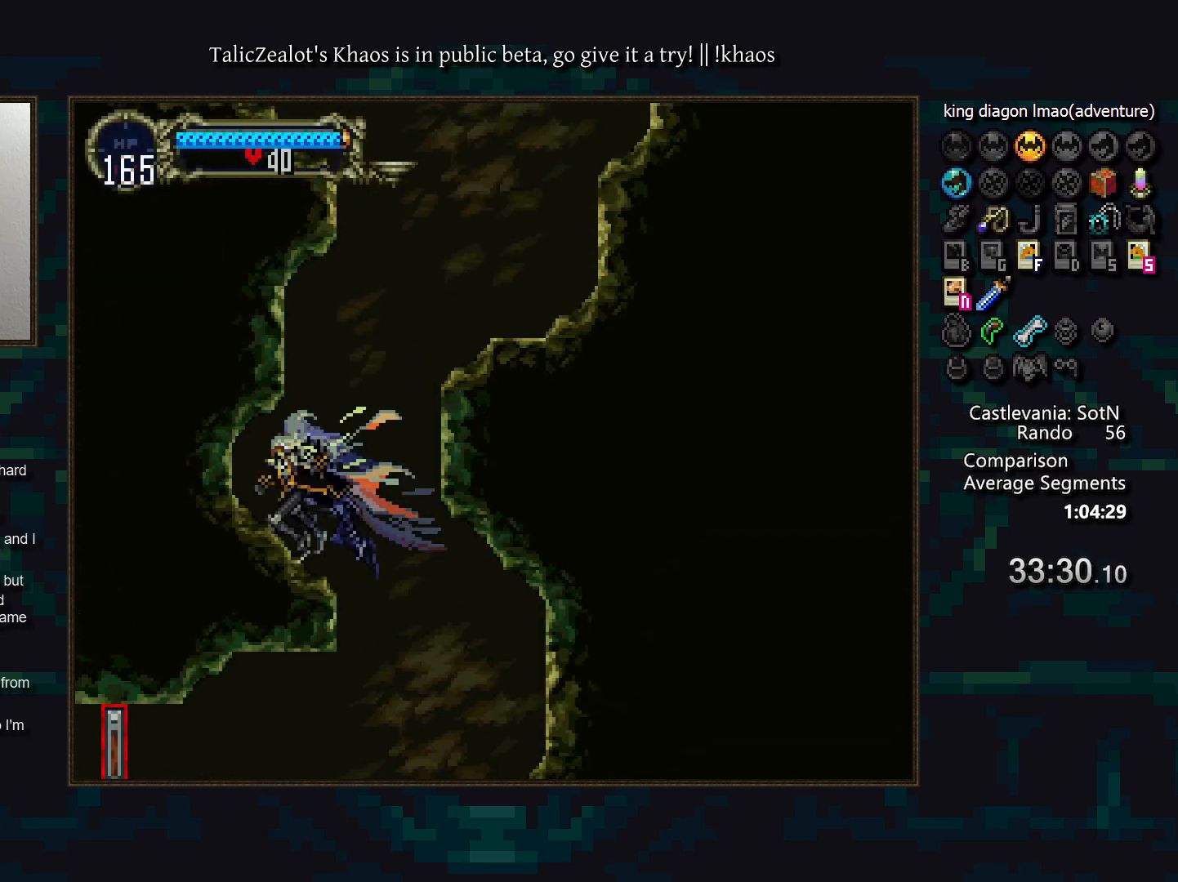
{"keys": ["right"], "events": [[17, "s", "down"], [350, "s", "up"]]}
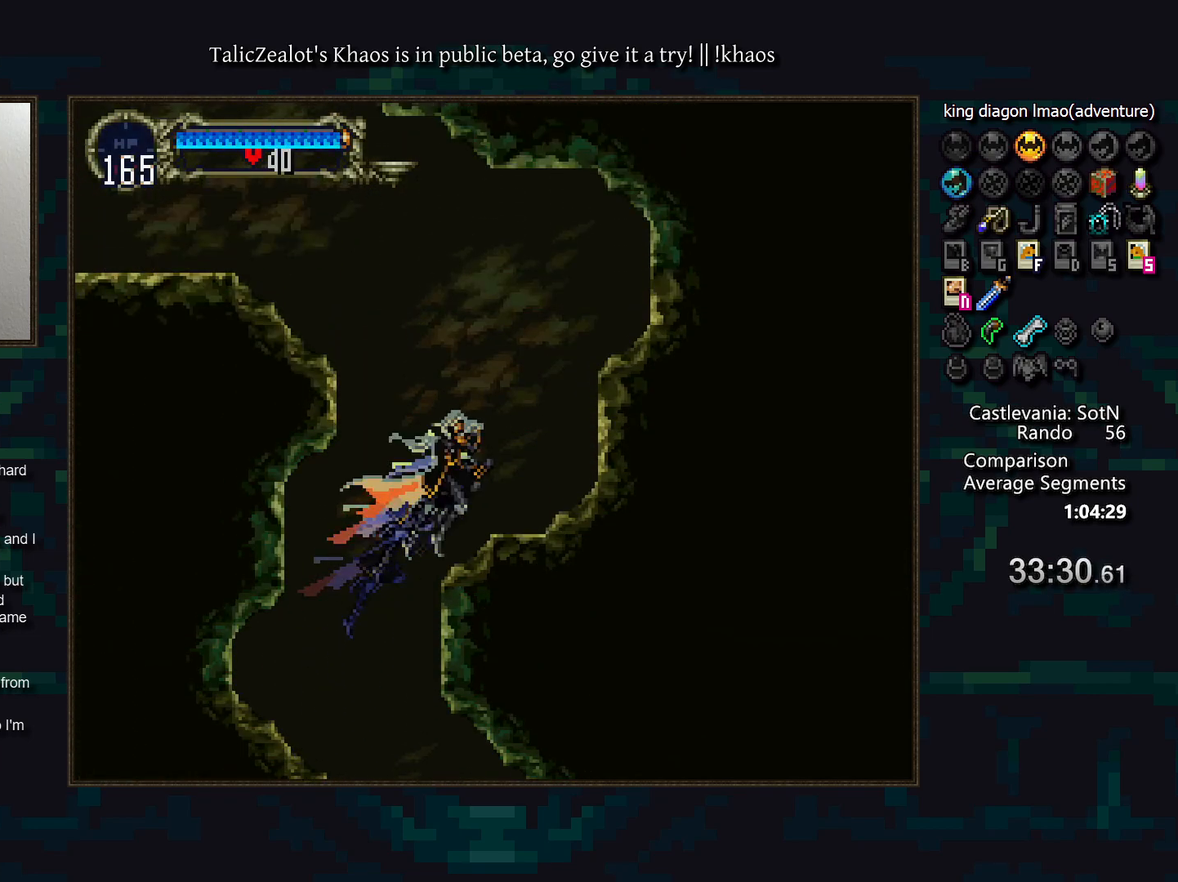
{"keys": ["down", "left", "s"], "events": [[50, "right", "up"], [100, "s", "down"], [117, "left", "down"], [350, "s", "up"], [417, "left", "up"], [433, "s", "down"], [500, "down", "down"], [500, "left", "down"]]}
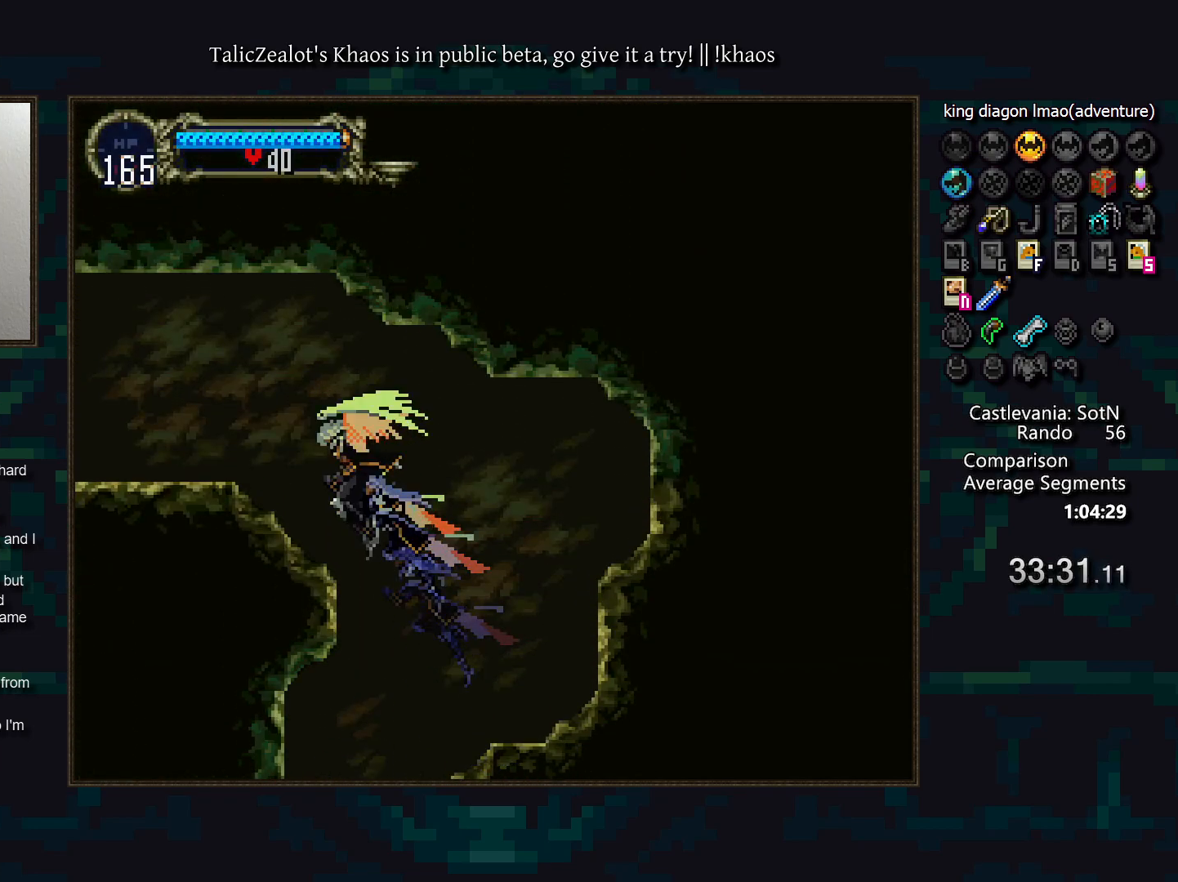
{"keys": ["d"], "events": [[17, "s", "up"], [100, "s", "down"], [117, "left", "up"], [150, "down", "up"], [167, "s", "up"], [283, "right", "down"], [333, "a", "down"], [383, "right", "up"], [400, "a", "up"], [433, "d", "down"], [483, "a", "down"], [500, "a", "up"]]}
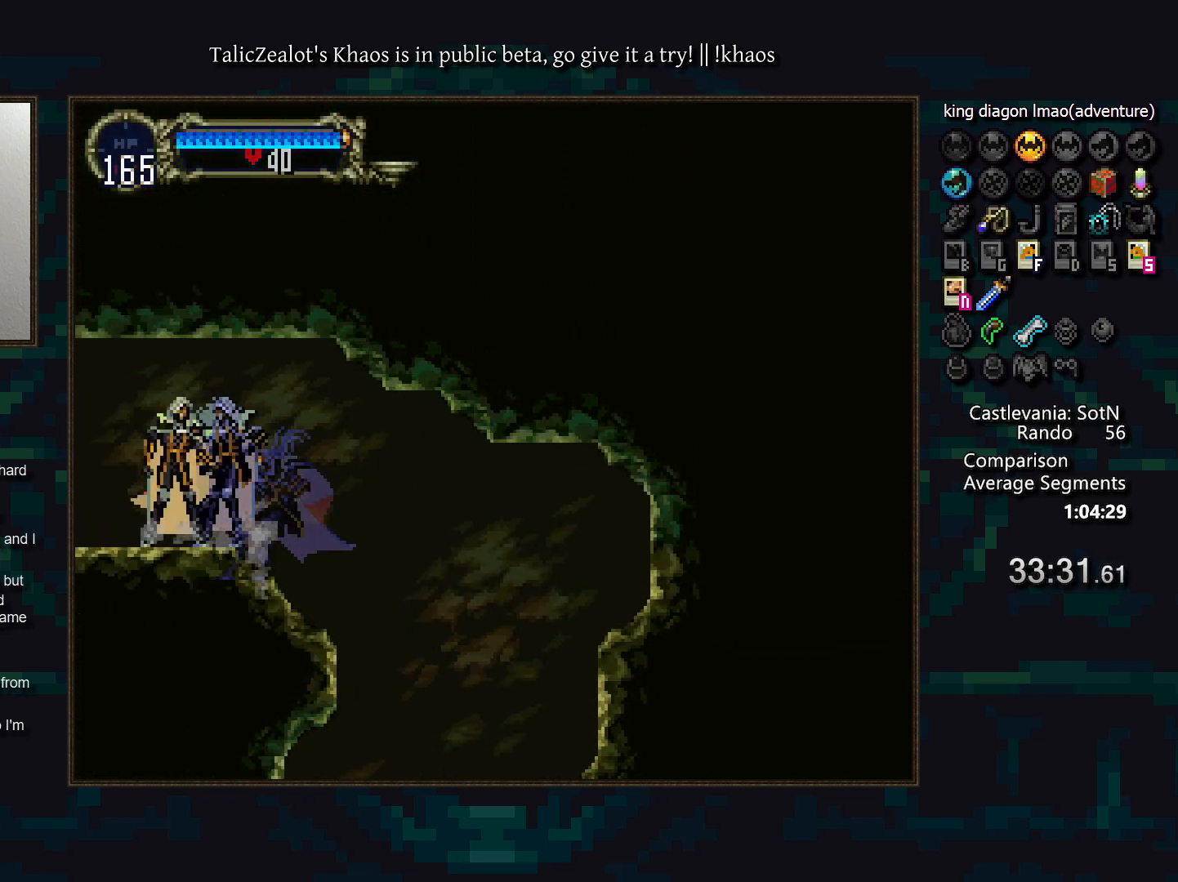
{"keys": [], "events": [[33, "d", "up"], [83, "d", "down"], [117, "a", "down"], [167, "a", "up"], [167, "d", "up"], [250, "d", "down"], [283, "a", "down"], [333, "a", "up"], [333, "d", "up"], [417, "d", "down"], [433, "a", "down"], [483, "a", "up"], [500, "d", "up"]]}
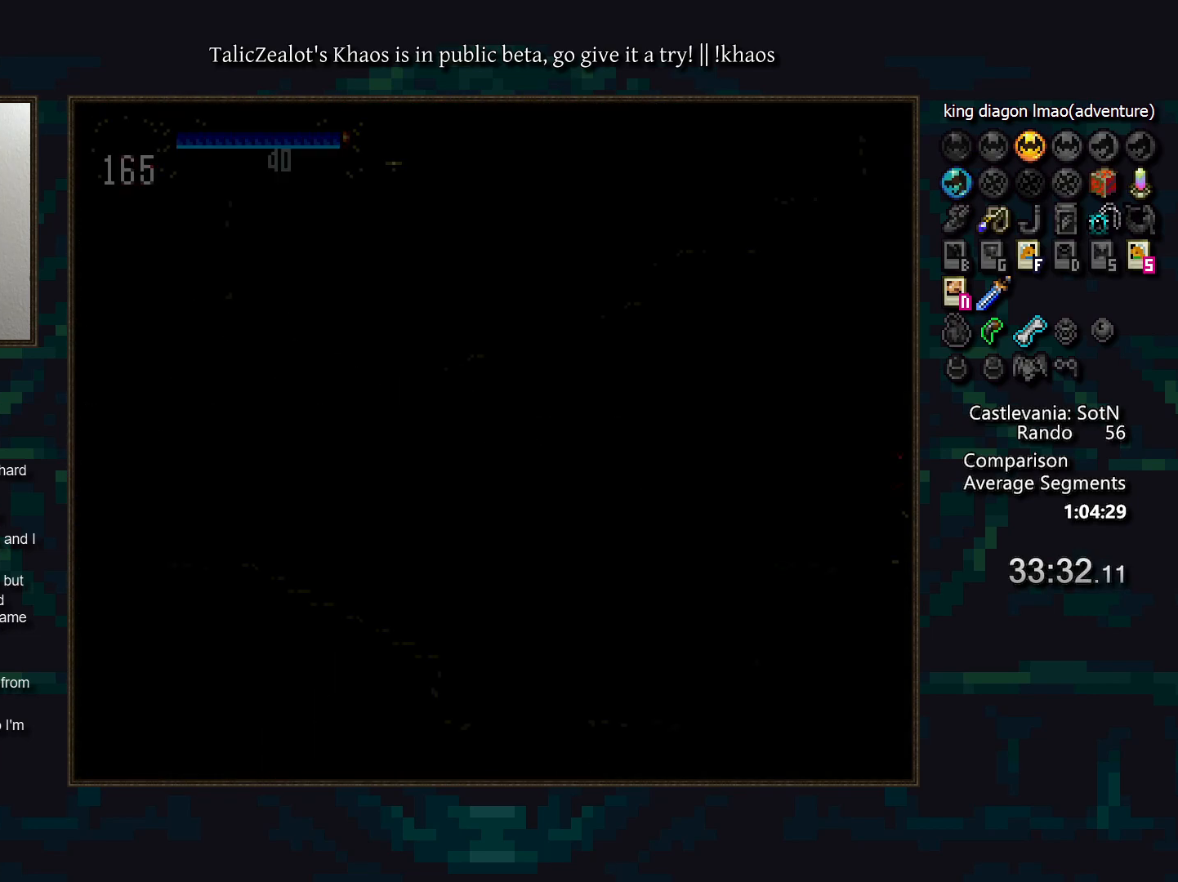
{"keys": [], "events": [[50, "d", "down"], [100, "a", "down"], [133, "a", "up"], [167, "d", "up"], [217, "d", "down"], [267, "a", "down"], [317, "a", "up"], [317, "d", "up"], [367, "d", "down"], [417, "a", "down"], [450, "a", "up"], [483, "d", "up"]]}
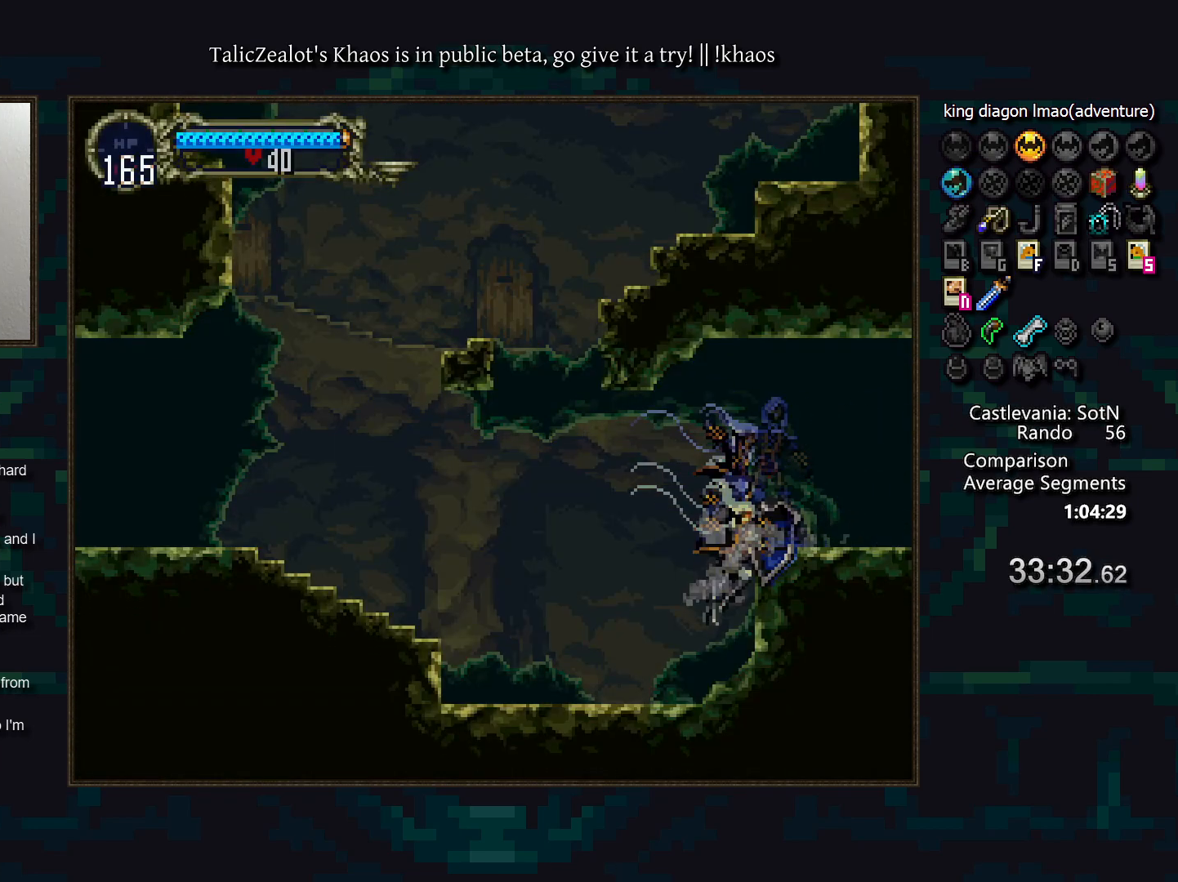
{"keys": ["left"], "events": [[67, "d", "down"], [83, "a", "down"], [150, "a", "up"], [150, "d", "up"], [217, "d", "down"], [250, "a", "down"], [283, "a", "up"], [300, "d", "up"], [367, "d", "down"], [383, "a", "down"], [450, "a", "up"], [450, "d", "up"], [483, "left", "down"]]}
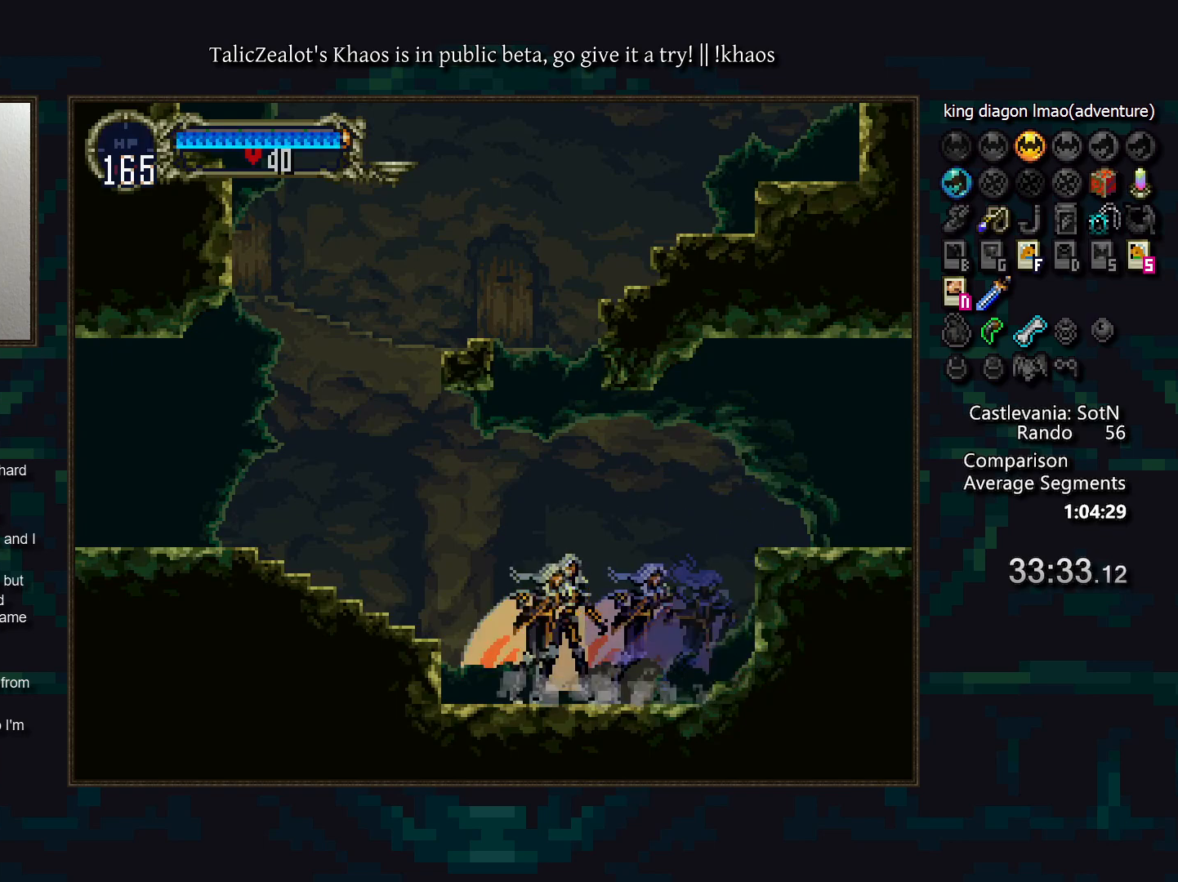
{"keys": ["s"], "events": [[50, "s", "down"], [133, "s", "up"], [433, "s", "down"], [467, "left", "up"]]}
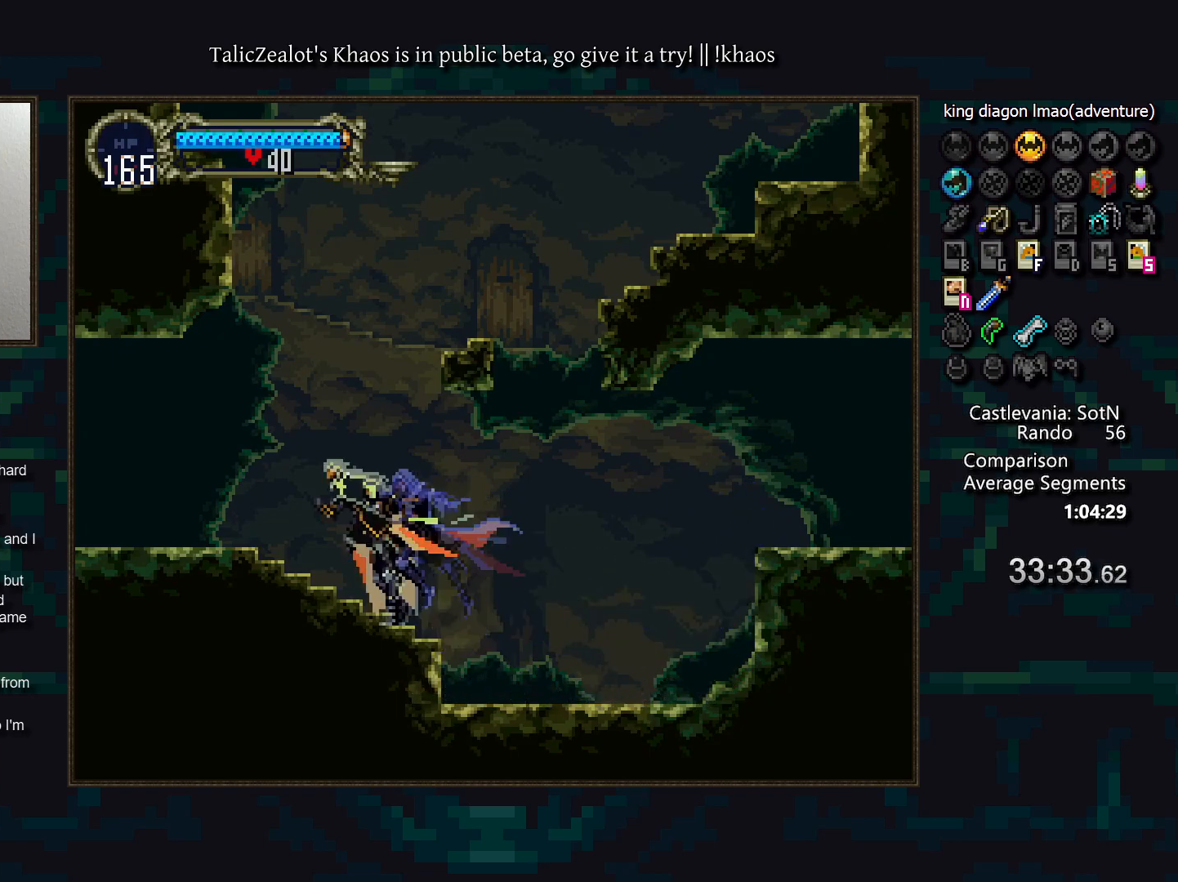
{"keys": ["right"], "events": [[100, "right", "down"], [133, "s", "up"], [183, "s", "down"], [333, "s", "up"]]}
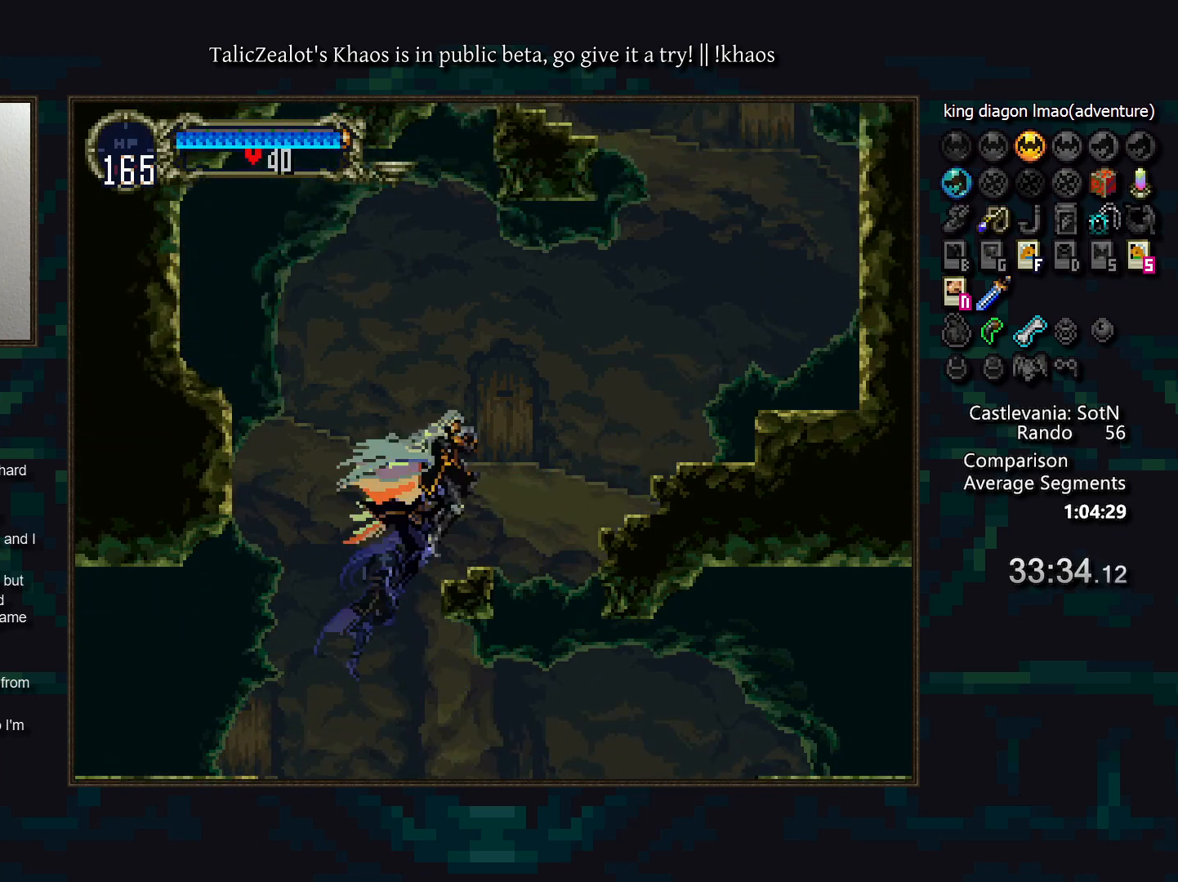
{"keys": ["right"], "events": [[83, "s", "down"], [283, "s", "up"]]}
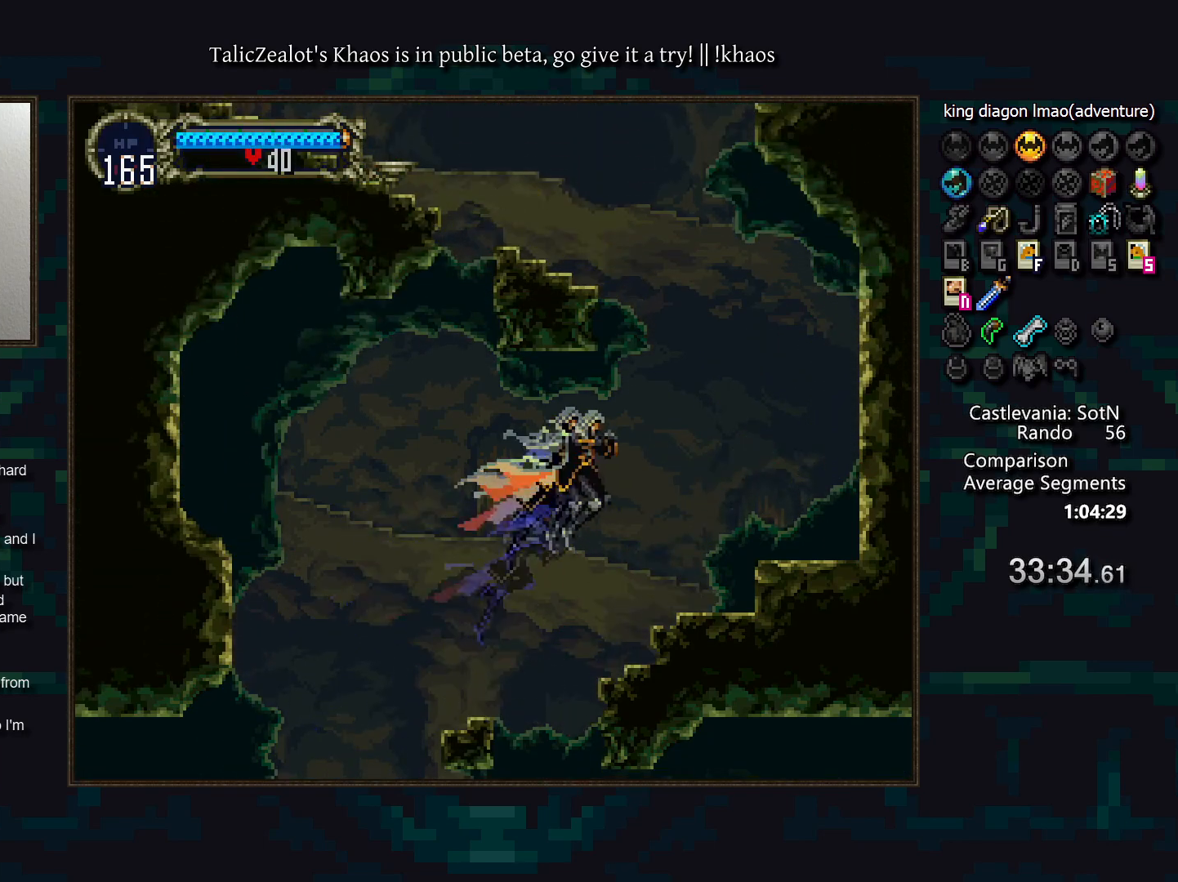
{"keys": ["left", "s"], "events": [[283, "s", "down"], [450, "right", "up"], [467, "left", "down"]]}
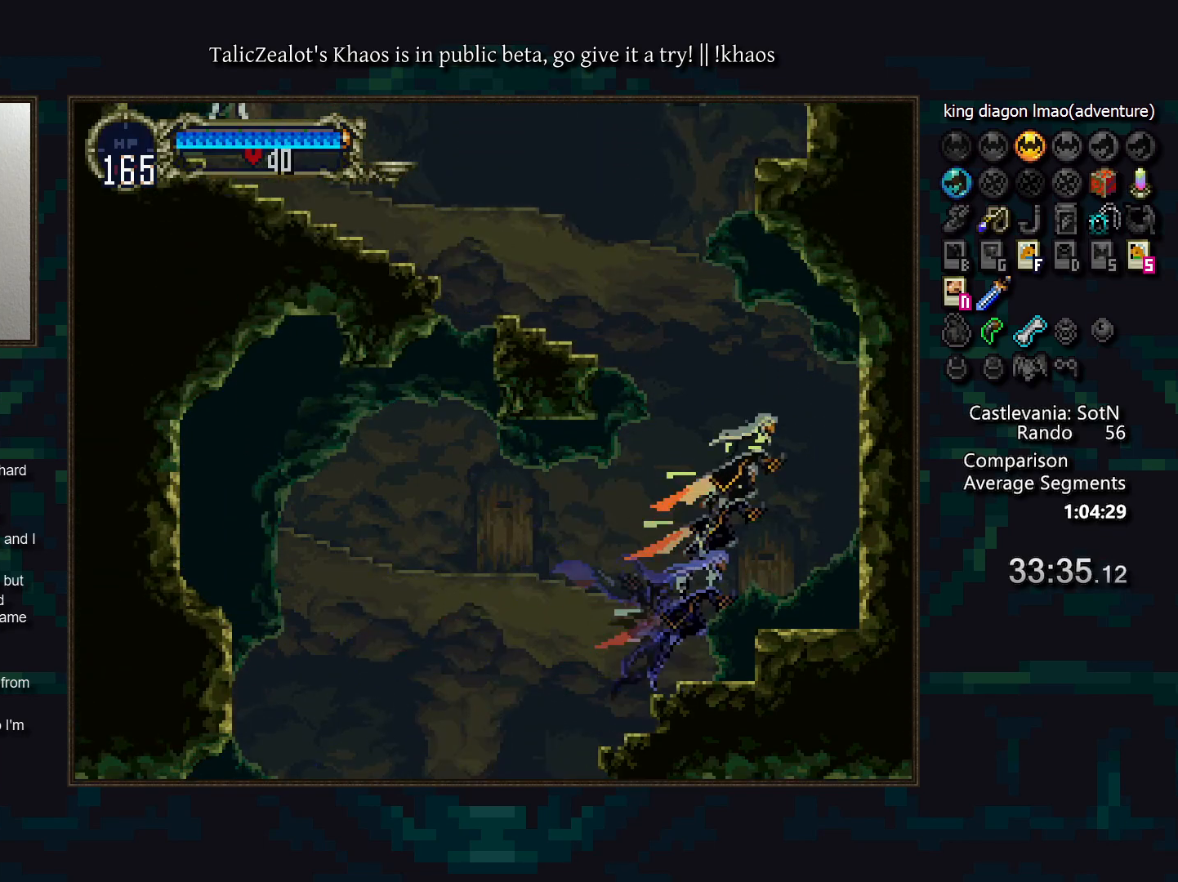
{"keys": ["left"], "events": [[50, "s", "up"], [117, "s", "down"], [383, "s", "up"]]}
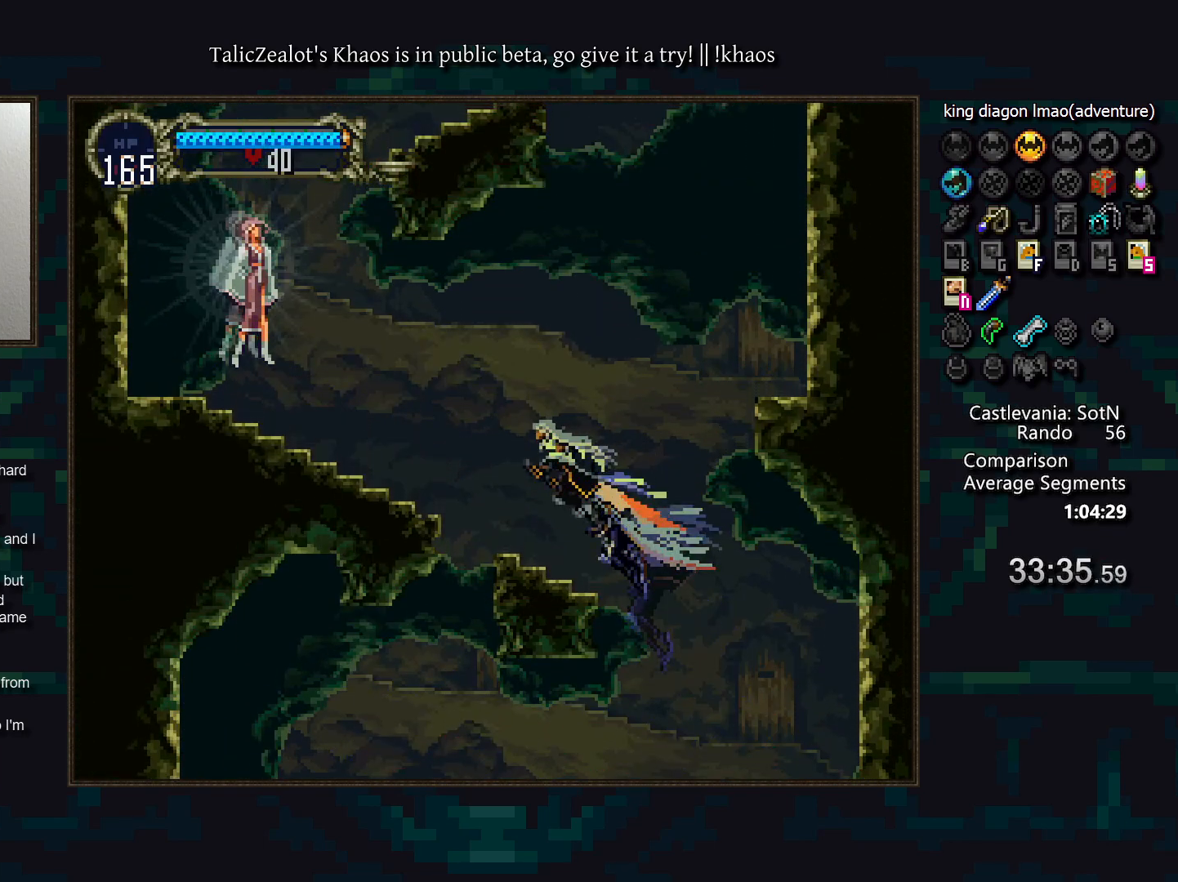
{"keys": ["f", "left"], "events": [[167, "s", "down"], [317, "f", "down"], [383, "s", "up"], [417, "f", "up"], [500, "f", "down"]]}
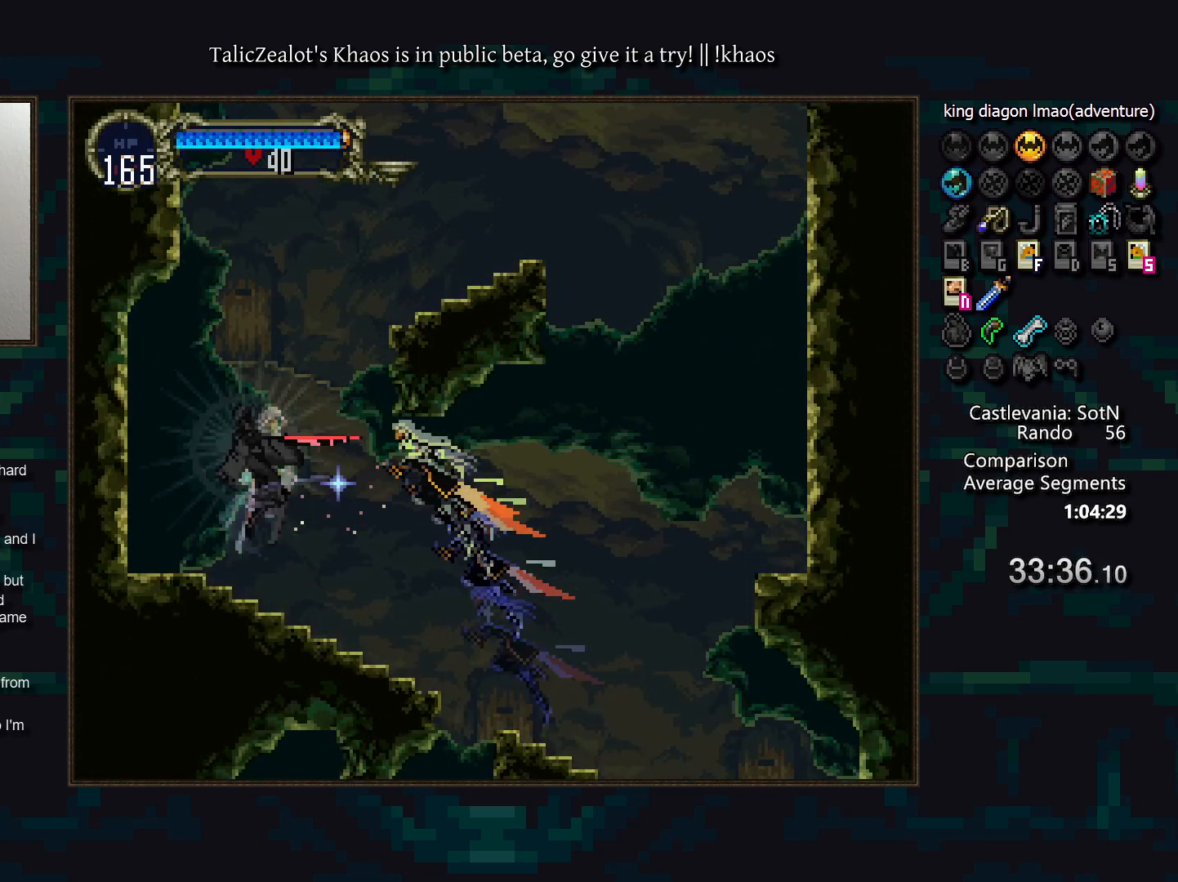
{"keys": ["s"], "events": [[67, "f", "up"], [183, "g", "down"], [217, "left", "up"], [283, "g", "up"], [450, "s", "down"]]}
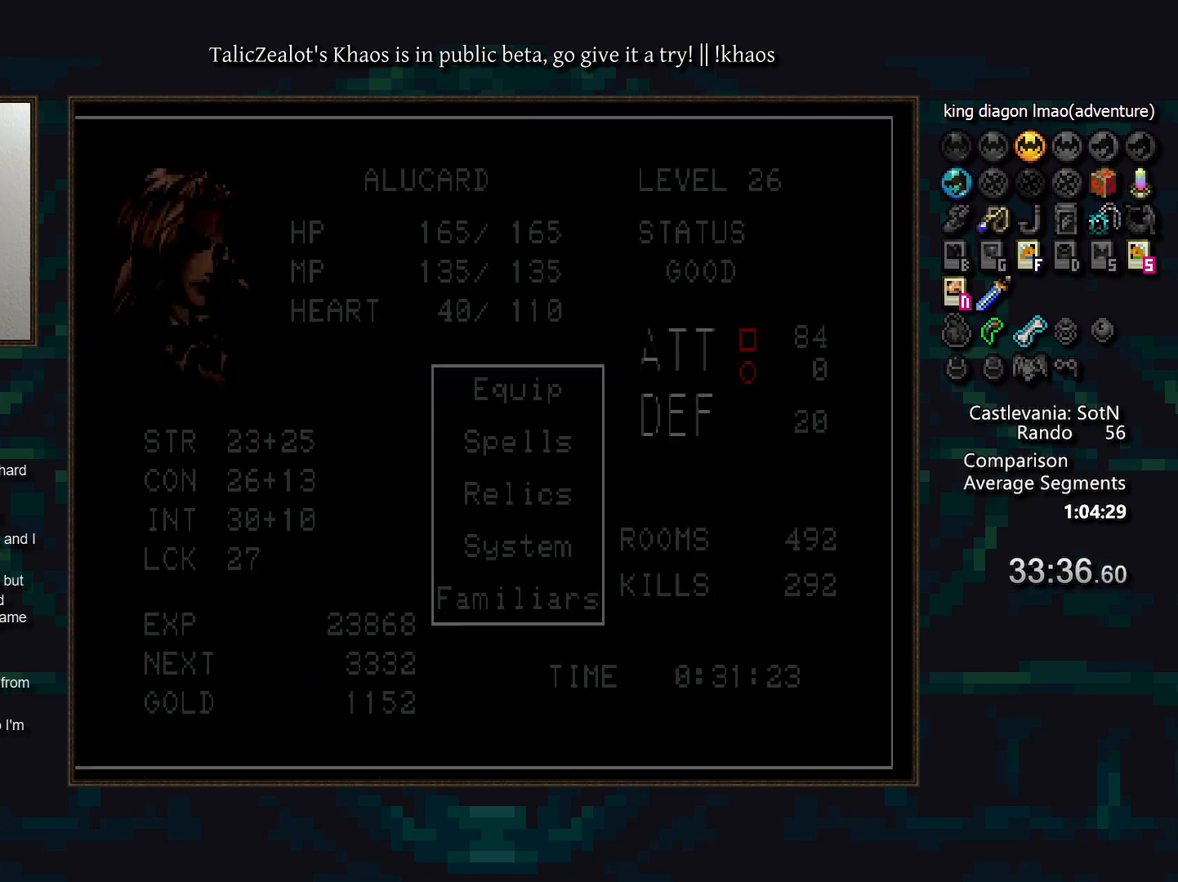
{"keys": ["a"], "events": [[33, "s", "up"], [450, "a", "down"]]}
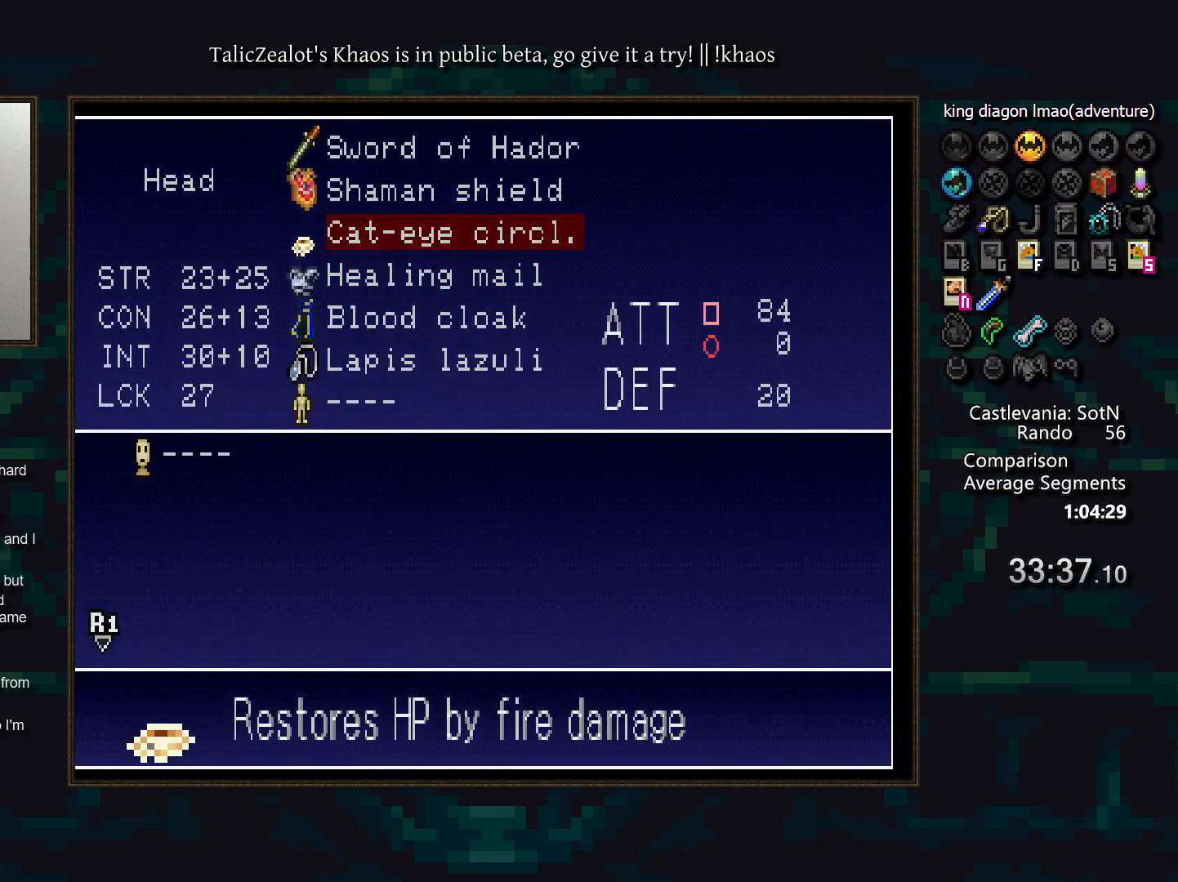
{"keys": [], "events": [[50, "a", "up"], [267, "down", "down"], [350, "down", "up"], [417, "down", "down"], [500, "down", "up"]]}
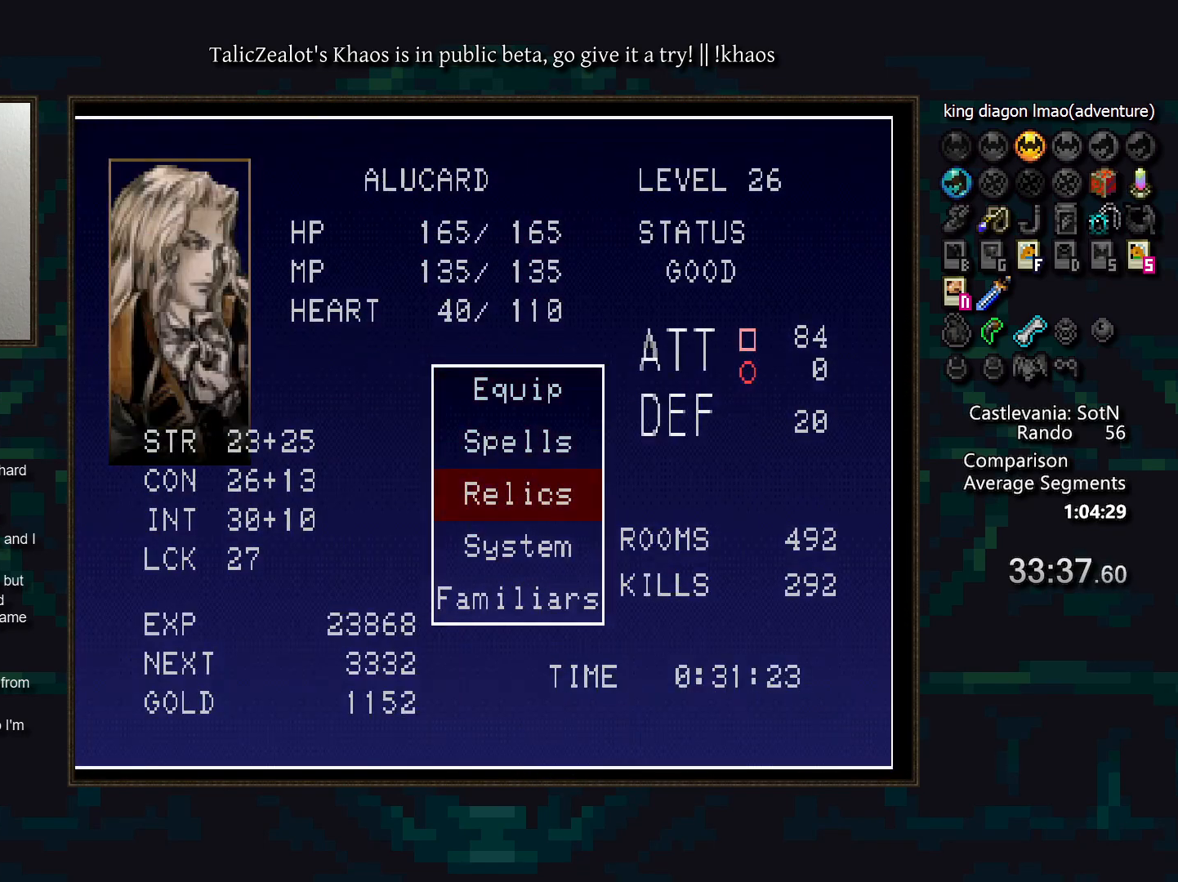
{"keys": ["down"], "events": [[17, "s", "down"], [100, "s", "up"], [117, "down", "down"]]}
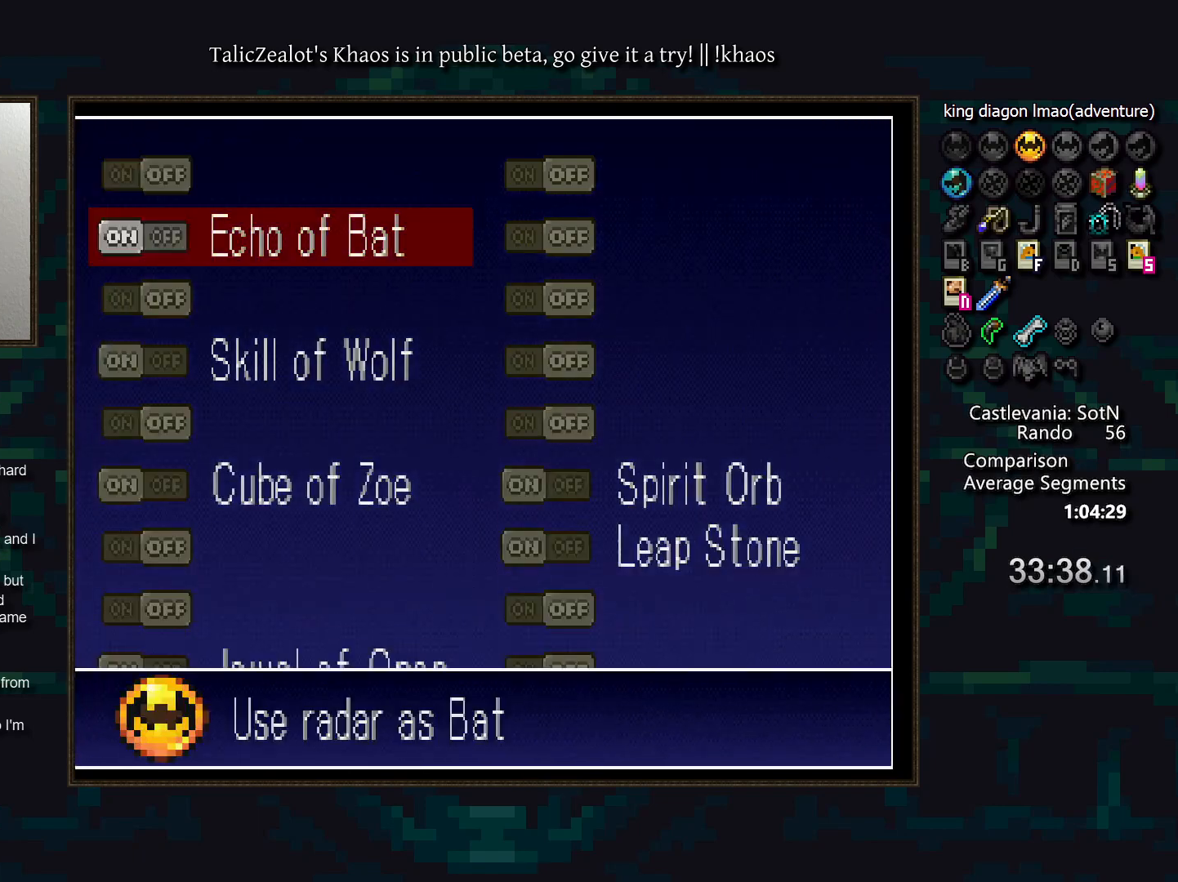
{"keys": ["down"], "events": []}
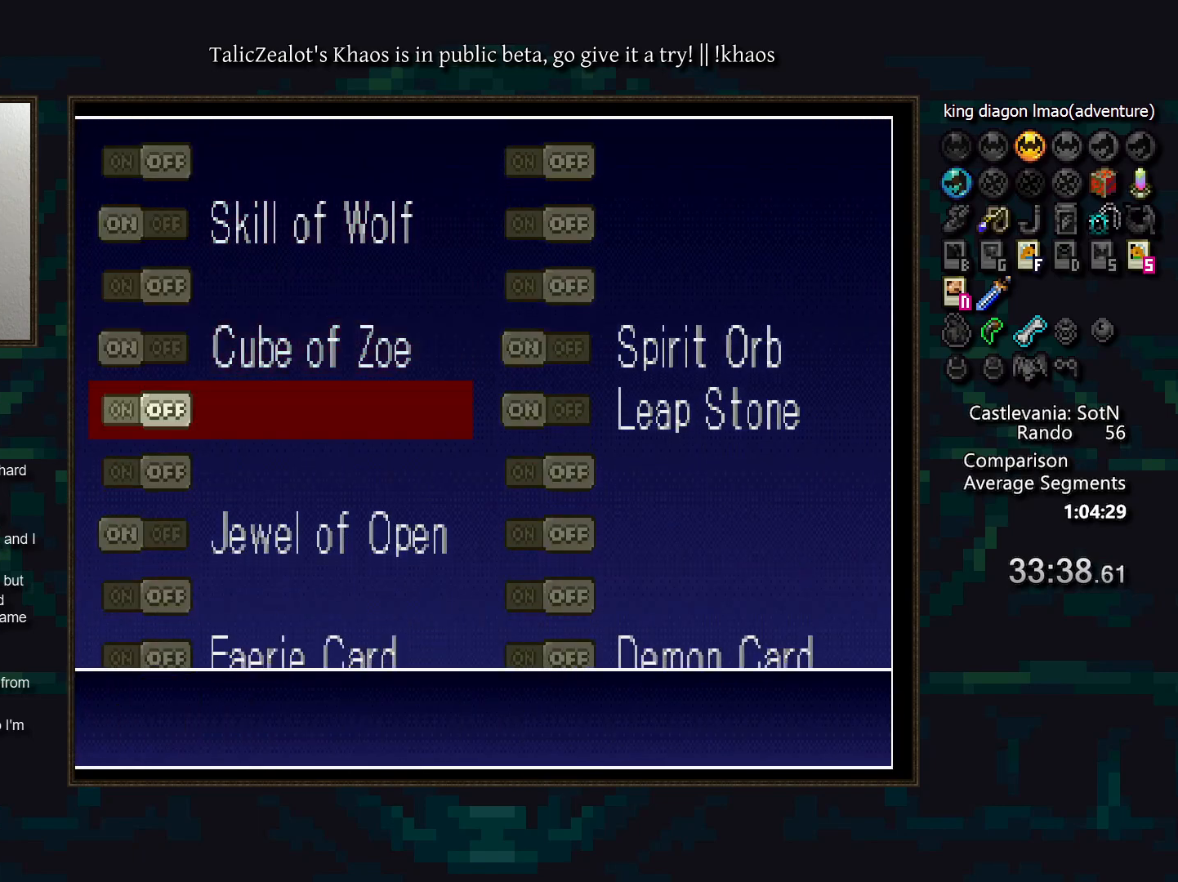
{"keys": [], "events": [[317, "down", "up"]]}
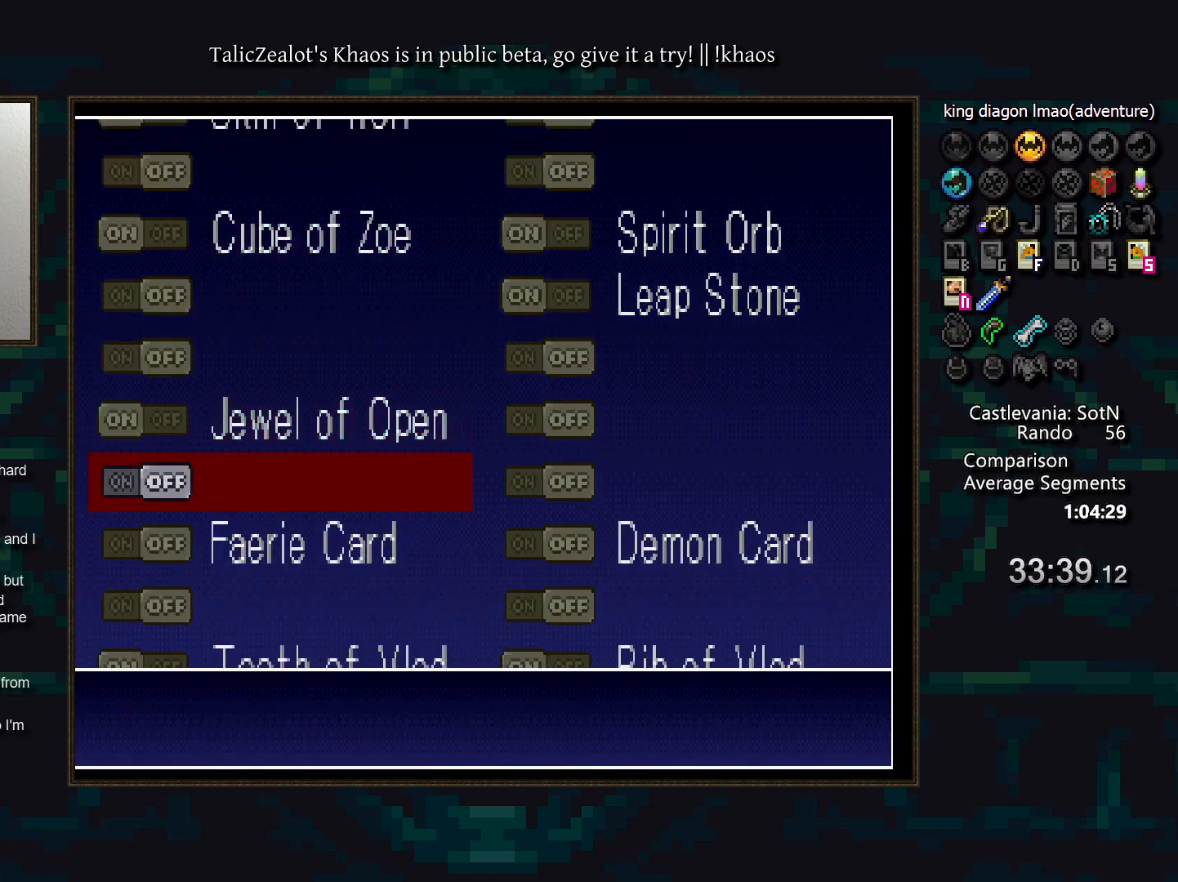
{"keys": ["s"], "events": [[233, "down", "down"], [367, "down", "up"], [367, "right", "down"], [500, "right", "up"], [500, "s", "down"]]}
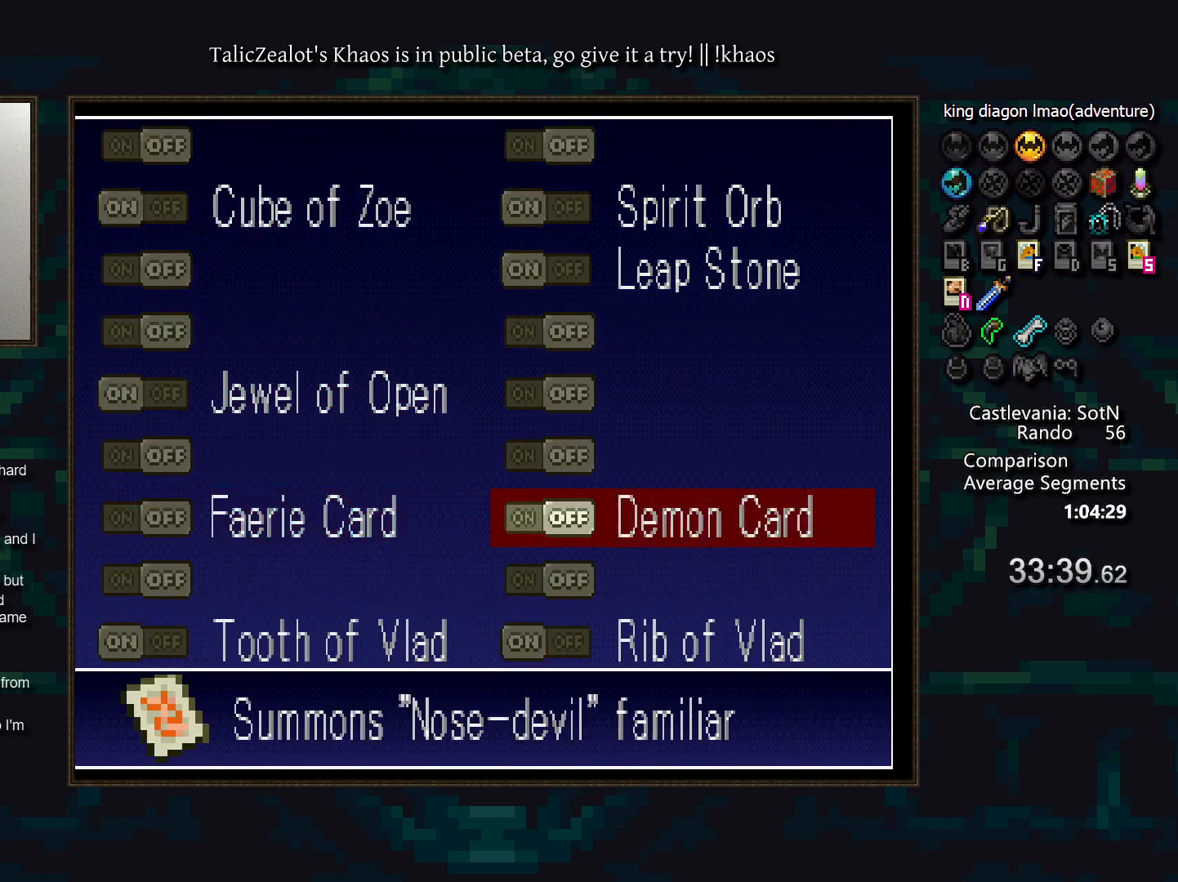
{"keys": ["left"], "events": [[67, "g", "down"], [83, "s", "up"], [183, "g", "up"], [200, "left", "down"]]}
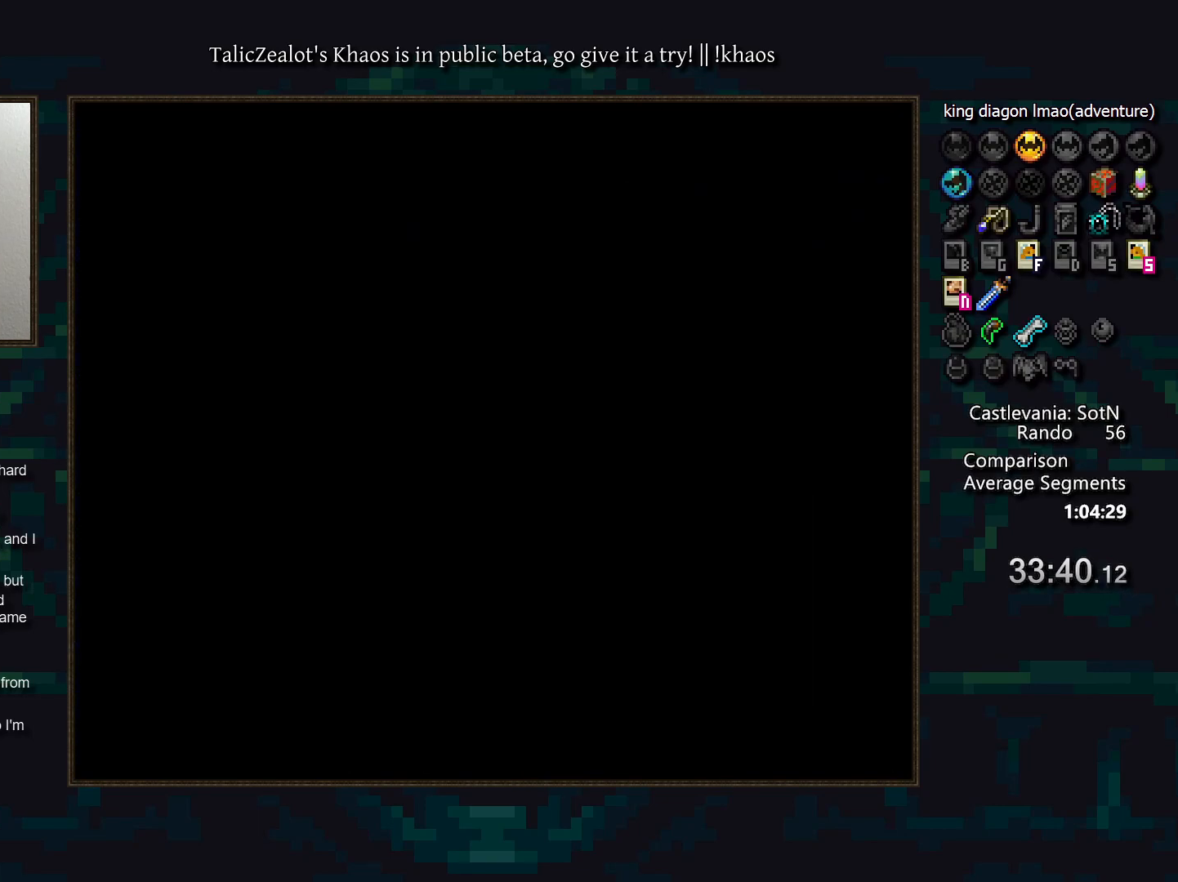
{"keys": ["left"], "events": []}